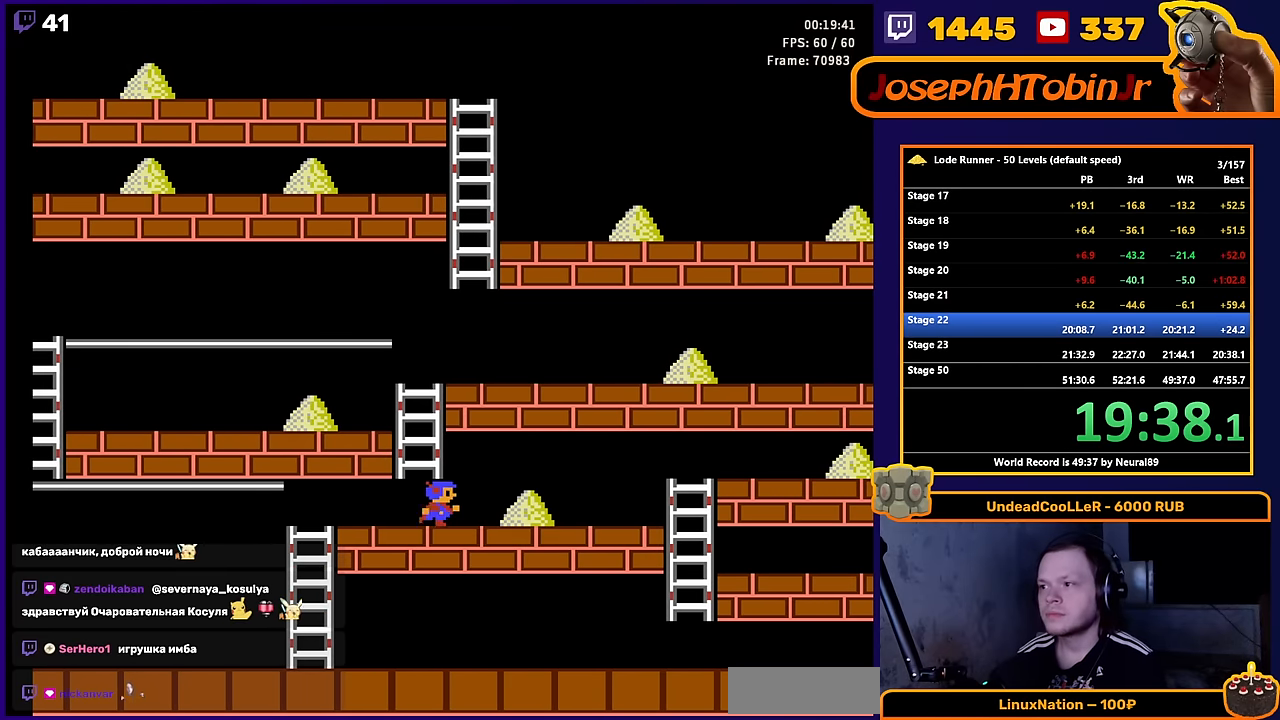
Gameplay with a controller (Nintendo layout); each line is a JSON object with the inputs held at the frame after it. "events" lists button and stick changes between this image and that frame as [ms after this image, input, new state], when the widget could be followed in between. Not read: L3 R3.
{"buttons": ["DPAD_RIGHT"], "events": []}
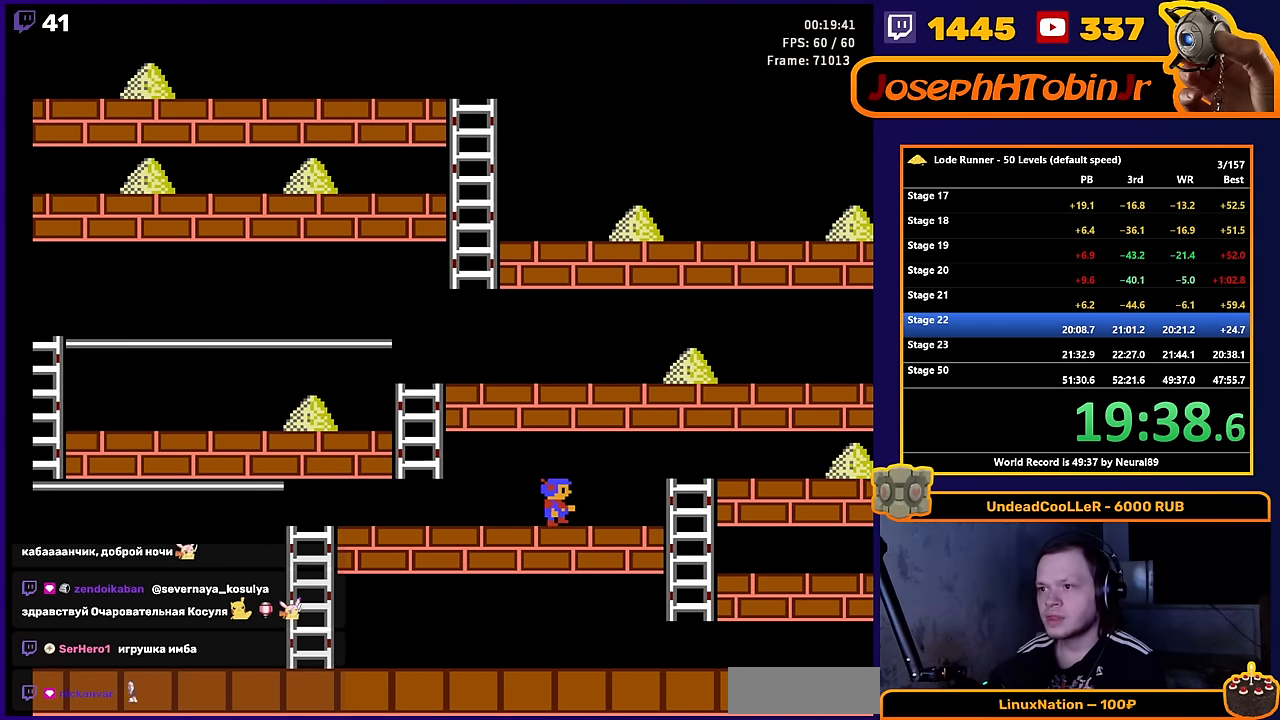
{"buttons": ["DPAD_DOWN", "DPAD_RIGHT"], "events": [[467, "DPAD_DOWN", "down"]]}
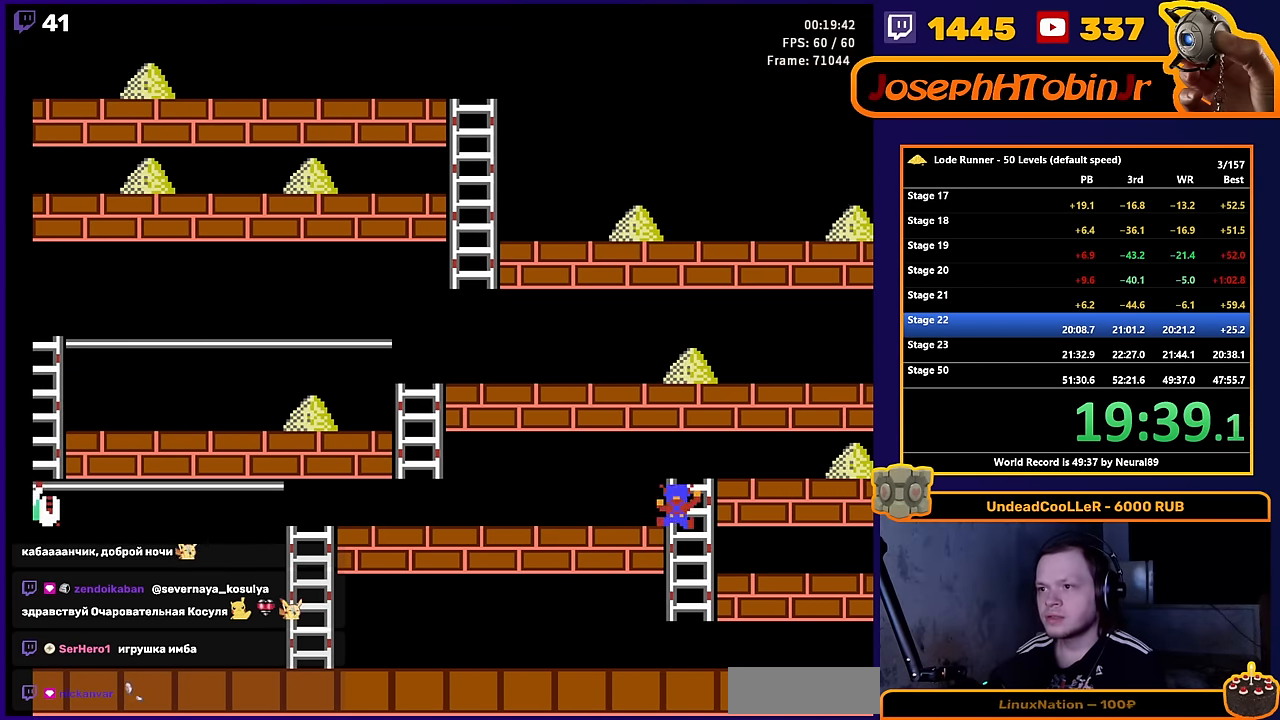
{"buttons": ["DPAD_RIGHT"], "events": [[83, "DPAD_DOWN", "up"], [100, "DPAD_RIGHT", "up"], [283, "DPAD_RIGHT", "down"], [300, "DPAD_DOWN", "down"], [417, "DPAD_DOWN", "up"]]}
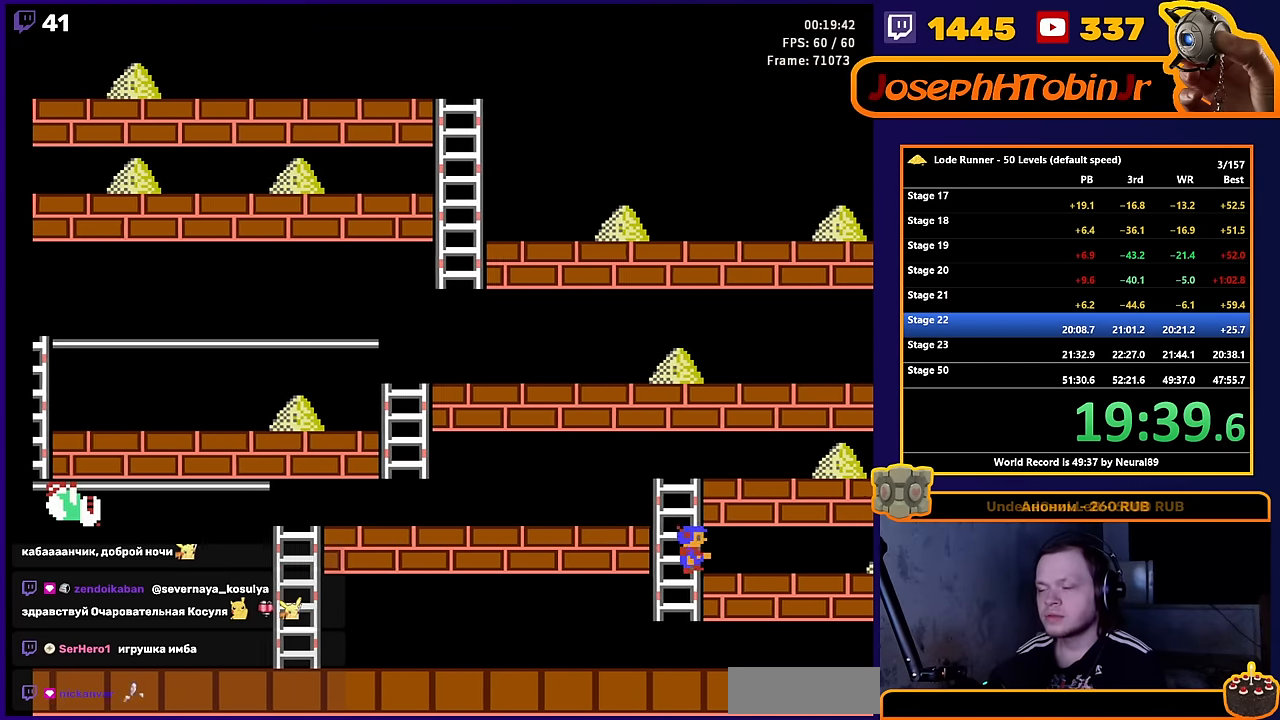
{"buttons": ["DPAD_RIGHT"], "events": []}
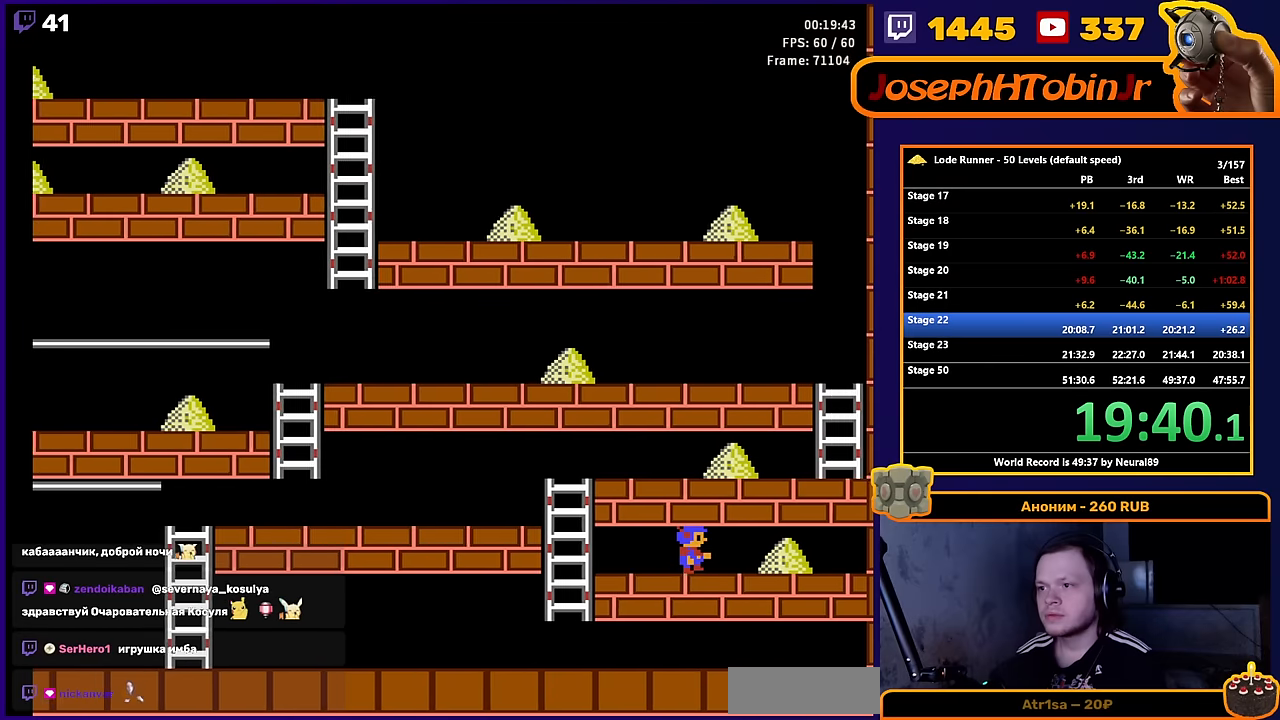
{"buttons": ["DPAD_LEFT"], "events": [[483, "DPAD_RIGHT", "up"], [483, "DPAD_UP", "down"], [500, "DPAD_LEFT", "down"], [500, "DPAD_UP", "up"]]}
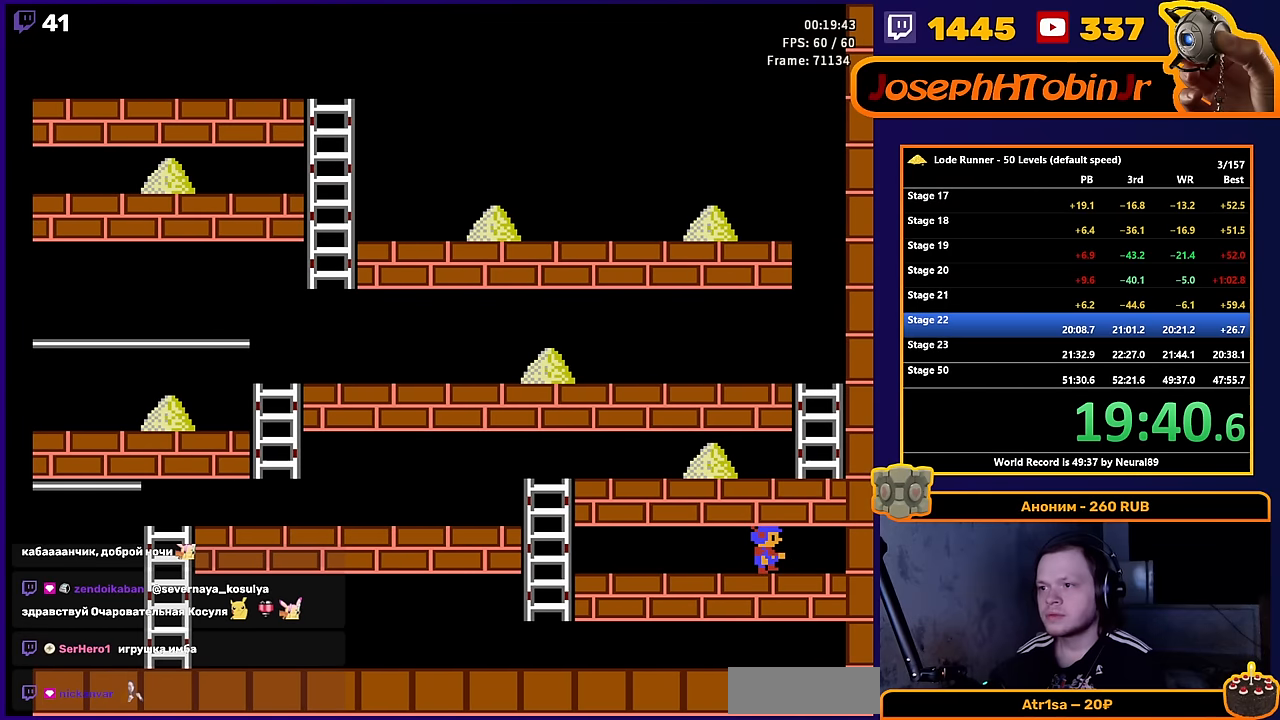
{"buttons": ["DPAD_LEFT"], "events": []}
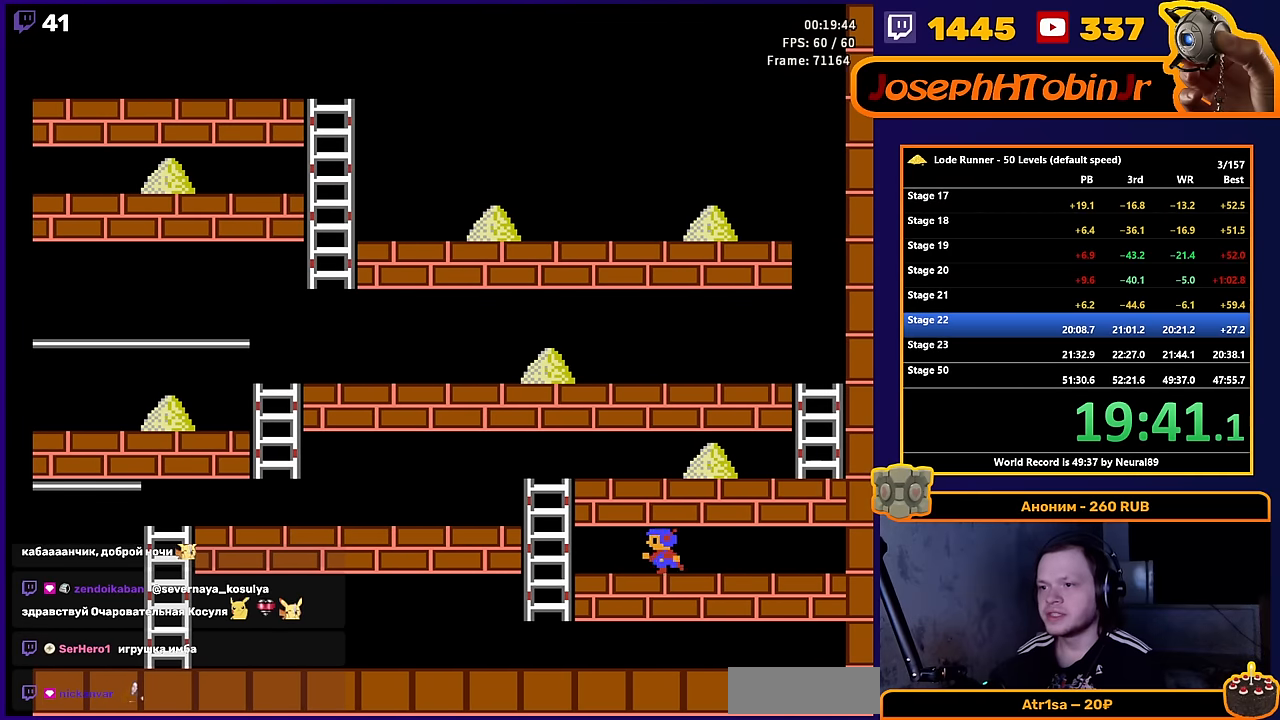
{"buttons": ["DPAD_UP"], "events": [[383, "DPAD_UP", "down"], [500, "DPAD_LEFT", "up"]]}
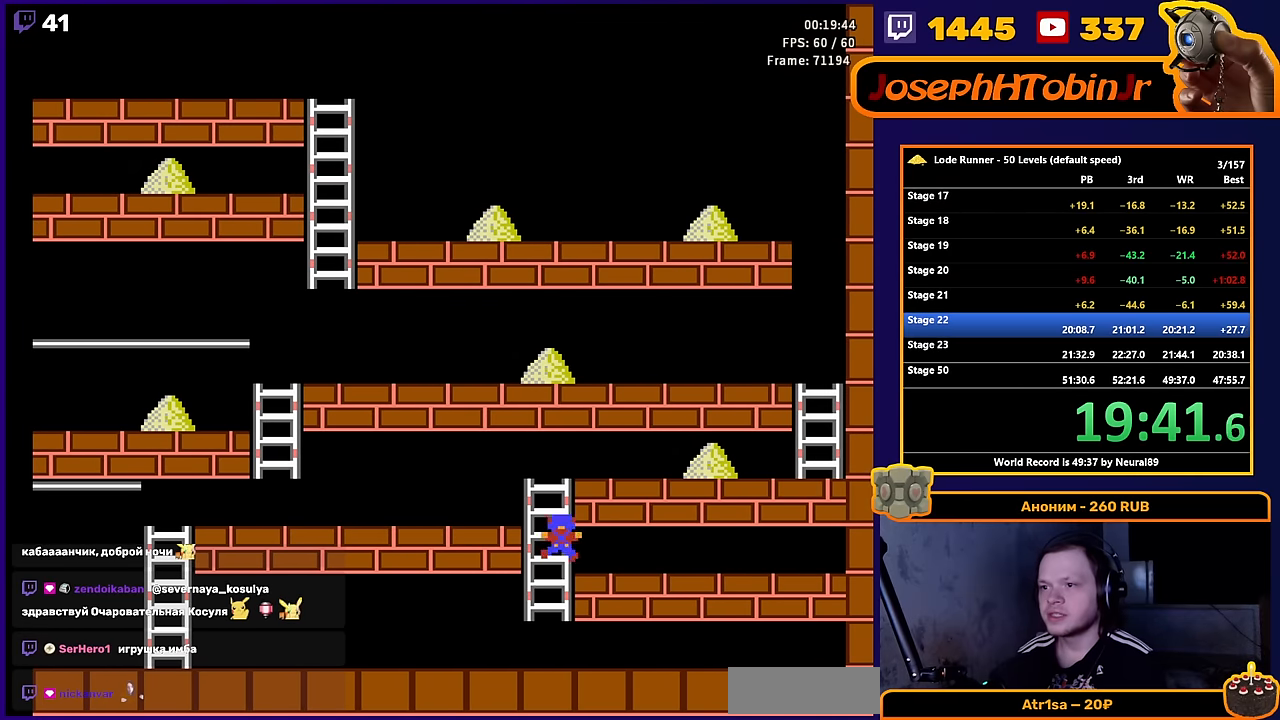
{"buttons": ["DPAD_RIGHT"], "events": [[300, "DPAD_RIGHT", "down"], [350, "DPAD_UP", "up"]]}
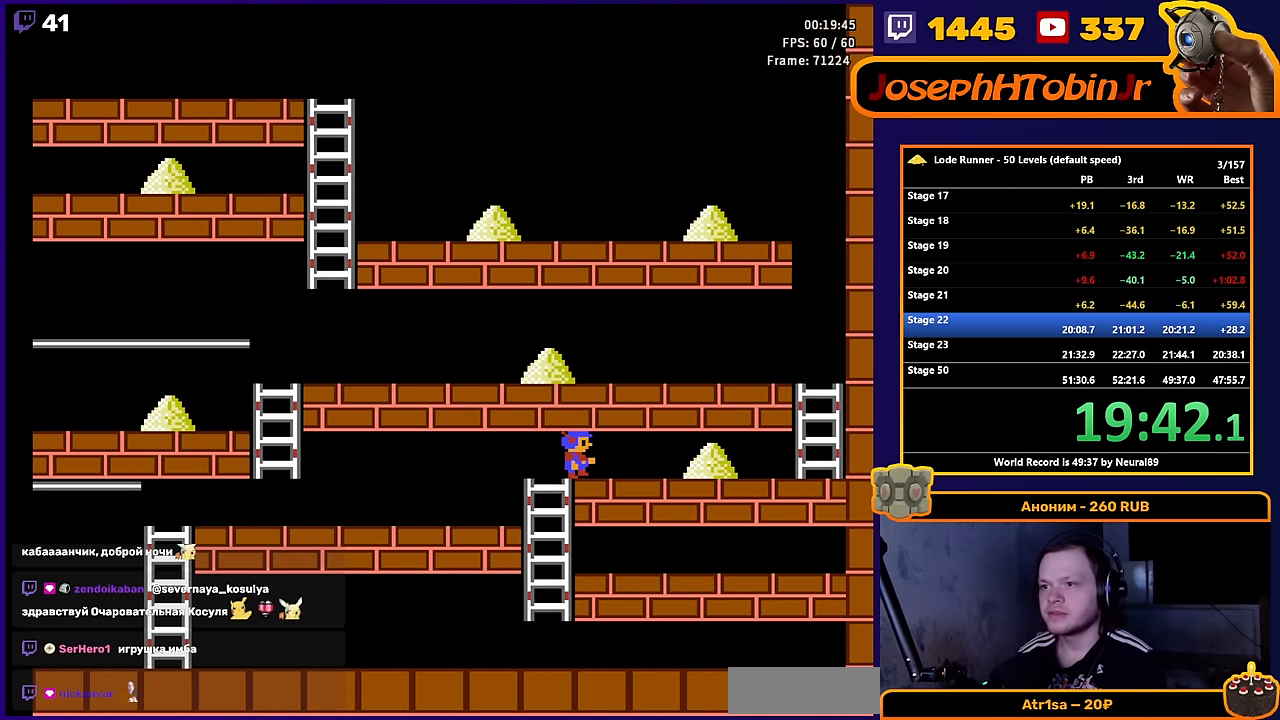
{"buttons": ["DPAD_RIGHT"], "events": []}
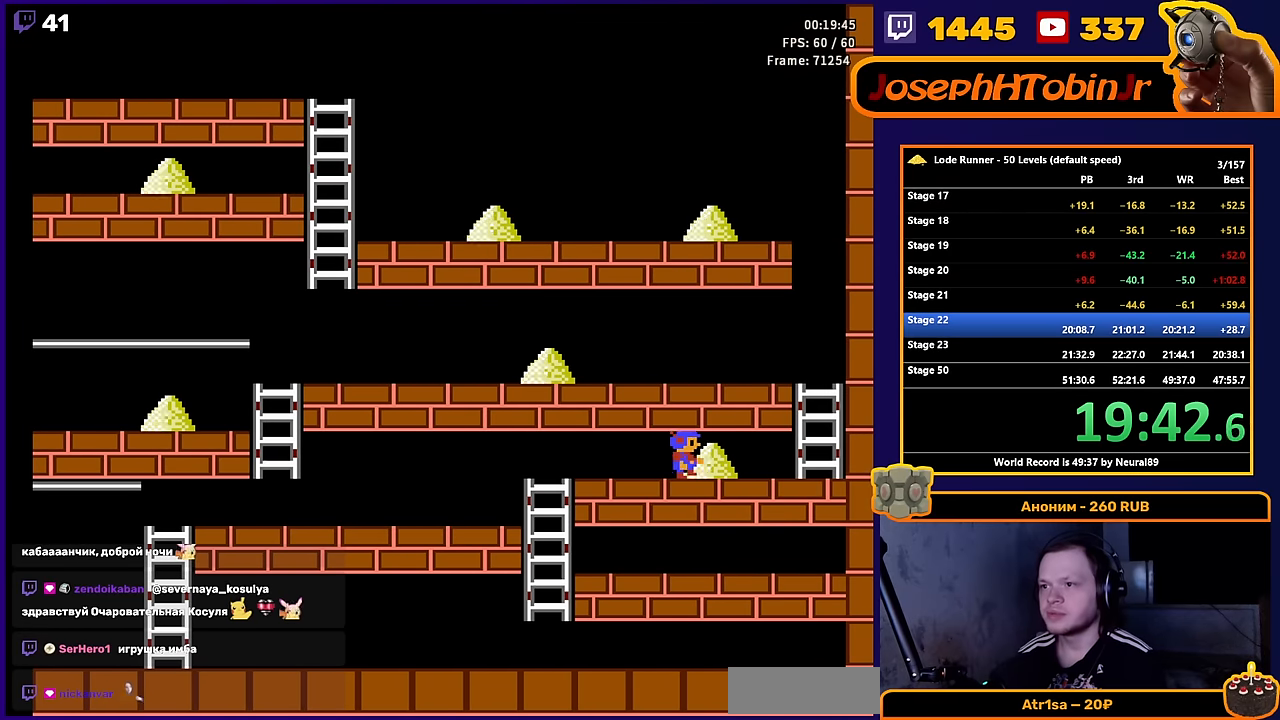
{"buttons": ["DPAD_RIGHT"], "events": []}
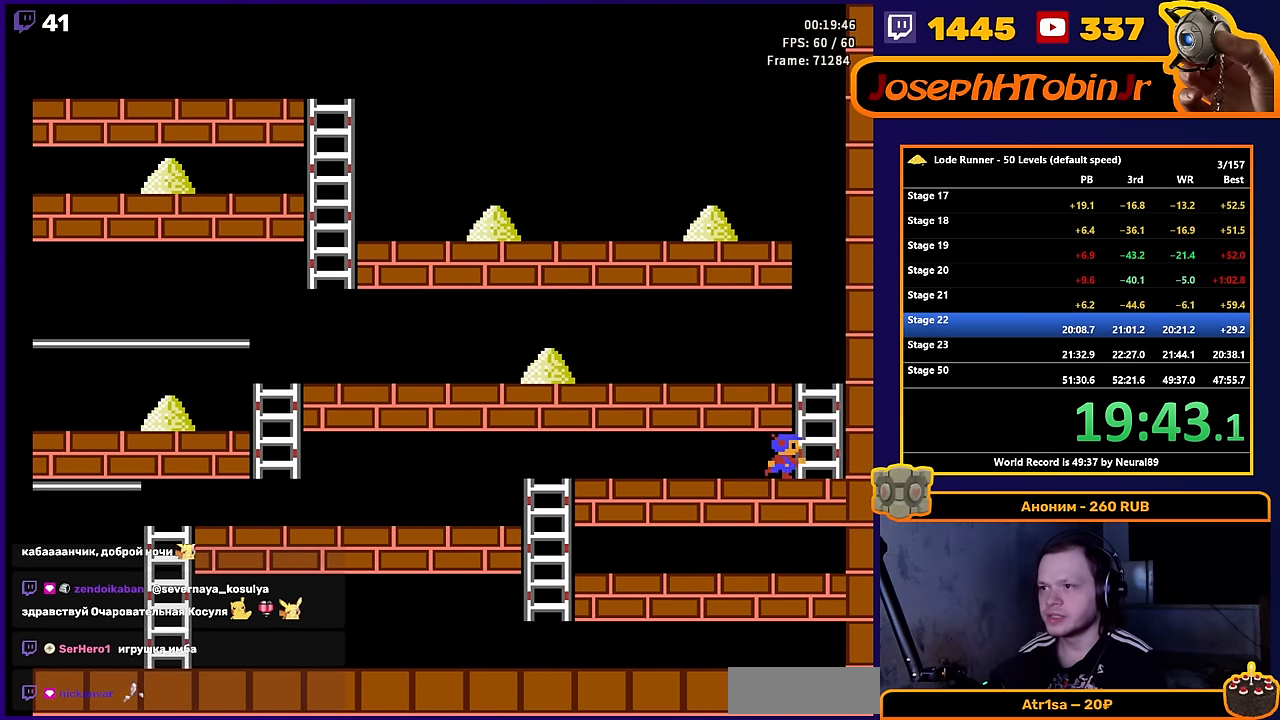
{"buttons": ["DPAD_LEFT"], "events": [[33, "DPAD_UP", "down"], [150, "DPAD_RIGHT", "up"], [467, "DPAD_LEFT", "down"], [500, "DPAD_UP", "up"]]}
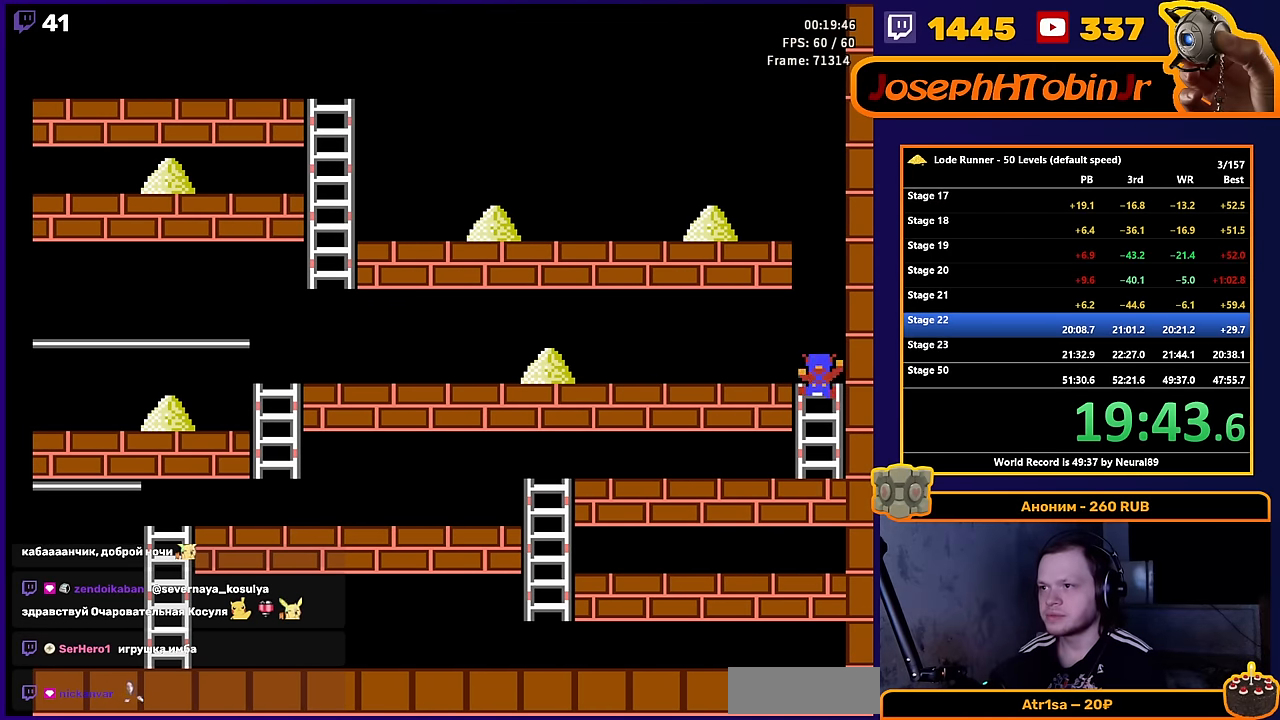
{"buttons": ["DPAD_LEFT"], "events": []}
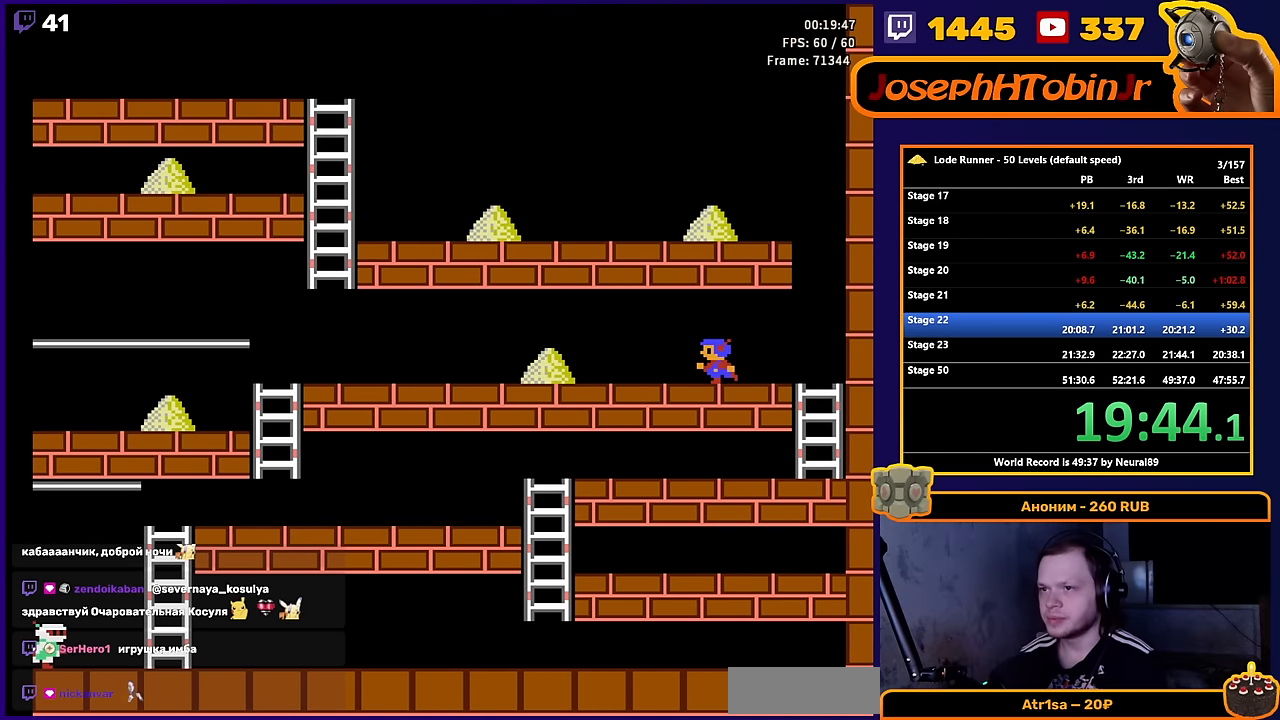
{"buttons": ["DPAD_LEFT"], "events": []}
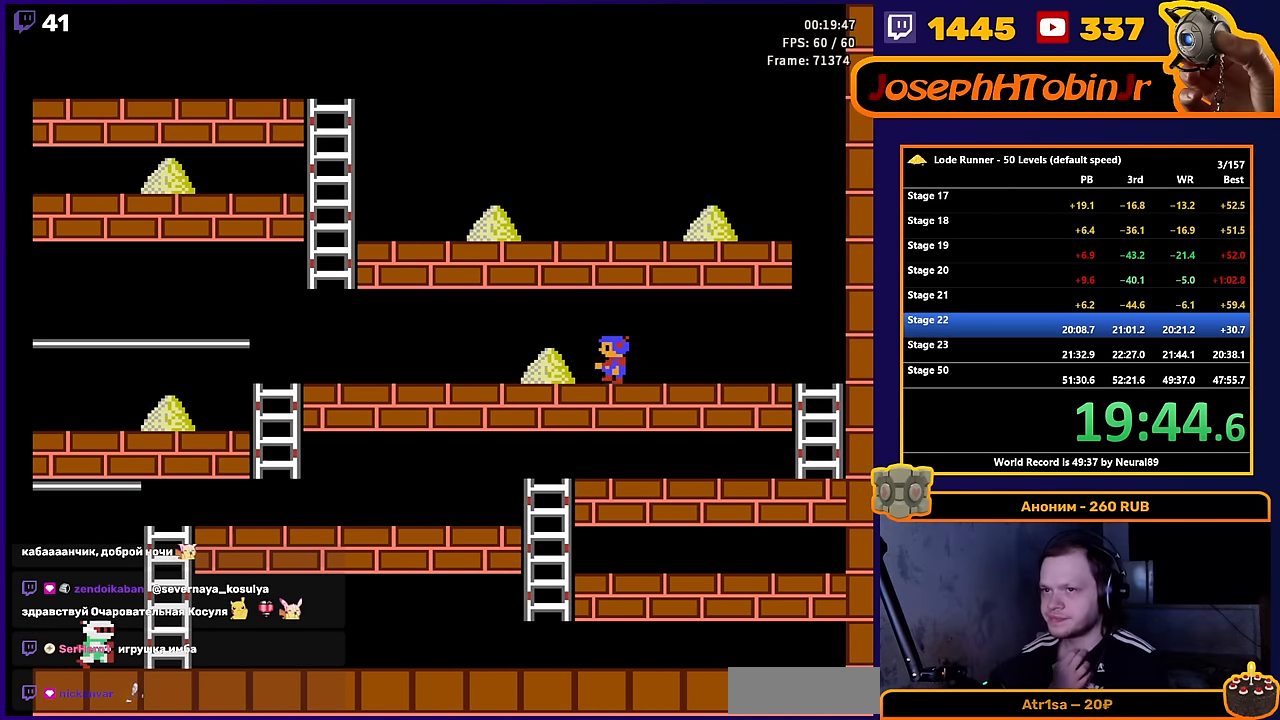
{"buttons": ["DPAD_LEFT"], "events": []}
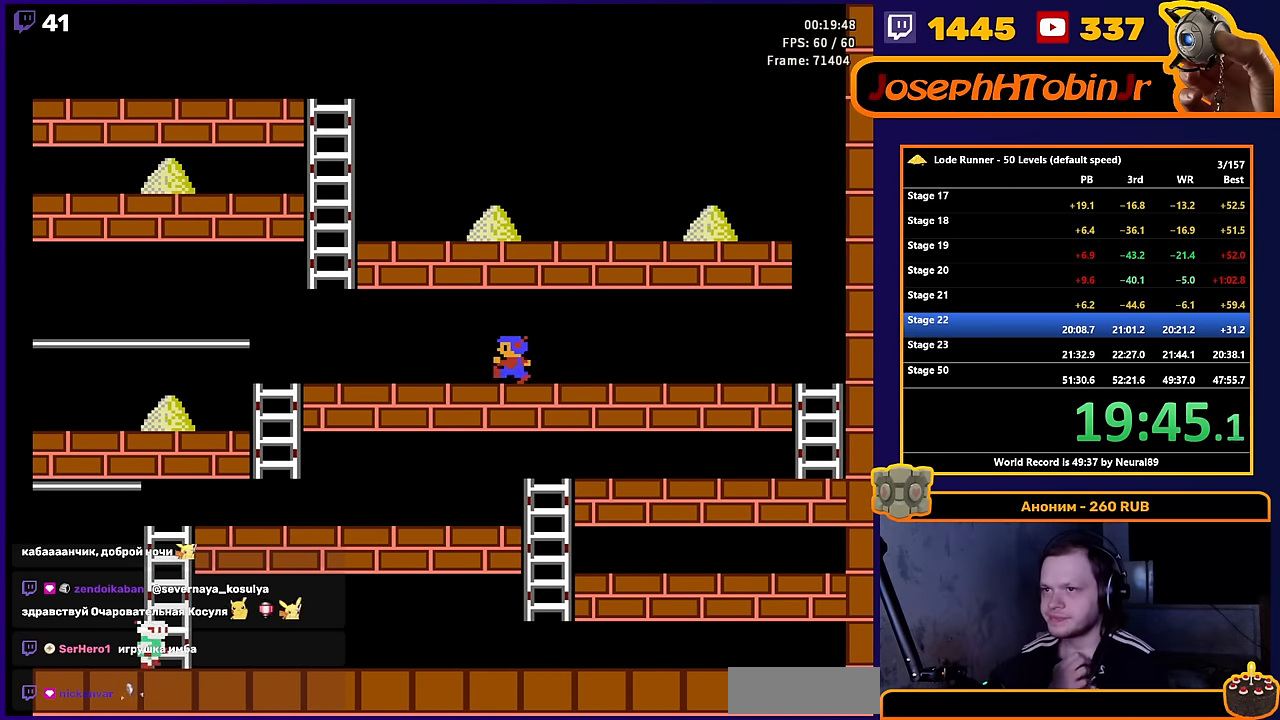
{"buttons": ["DPAD_LEFT"], "events": []}
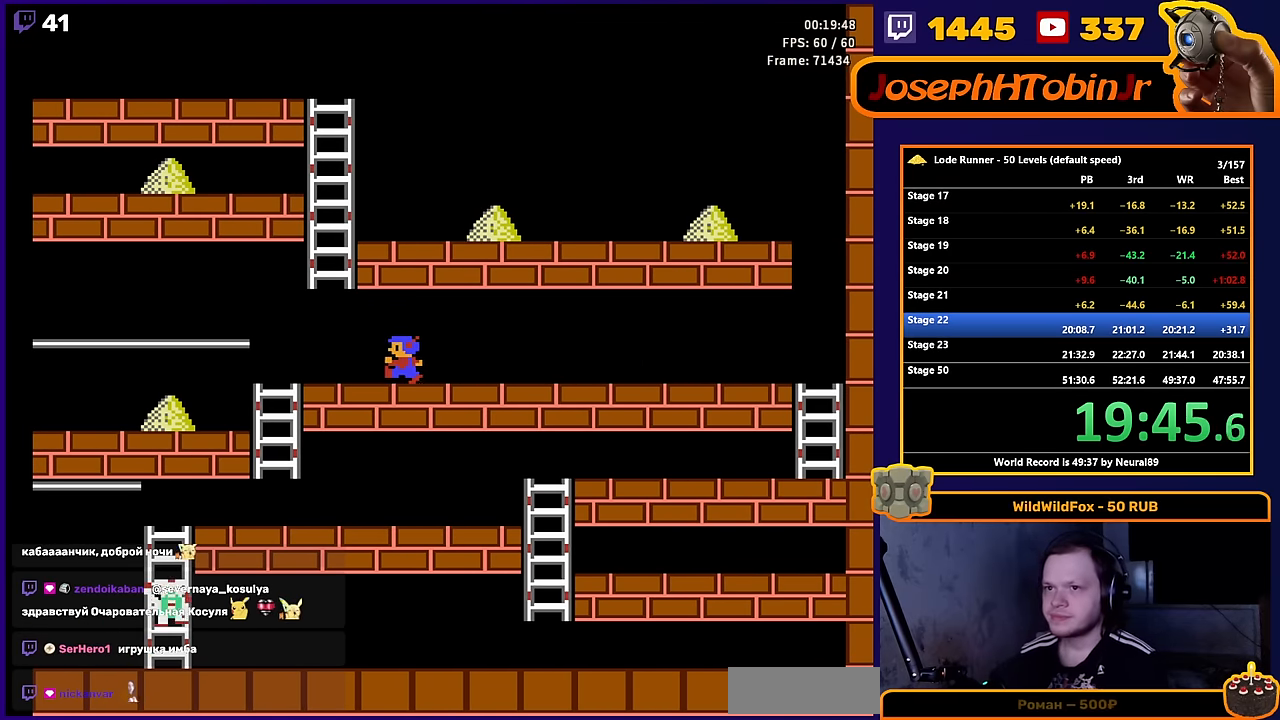
{"buttons": ["DPAD_LEFT"], "events": []}
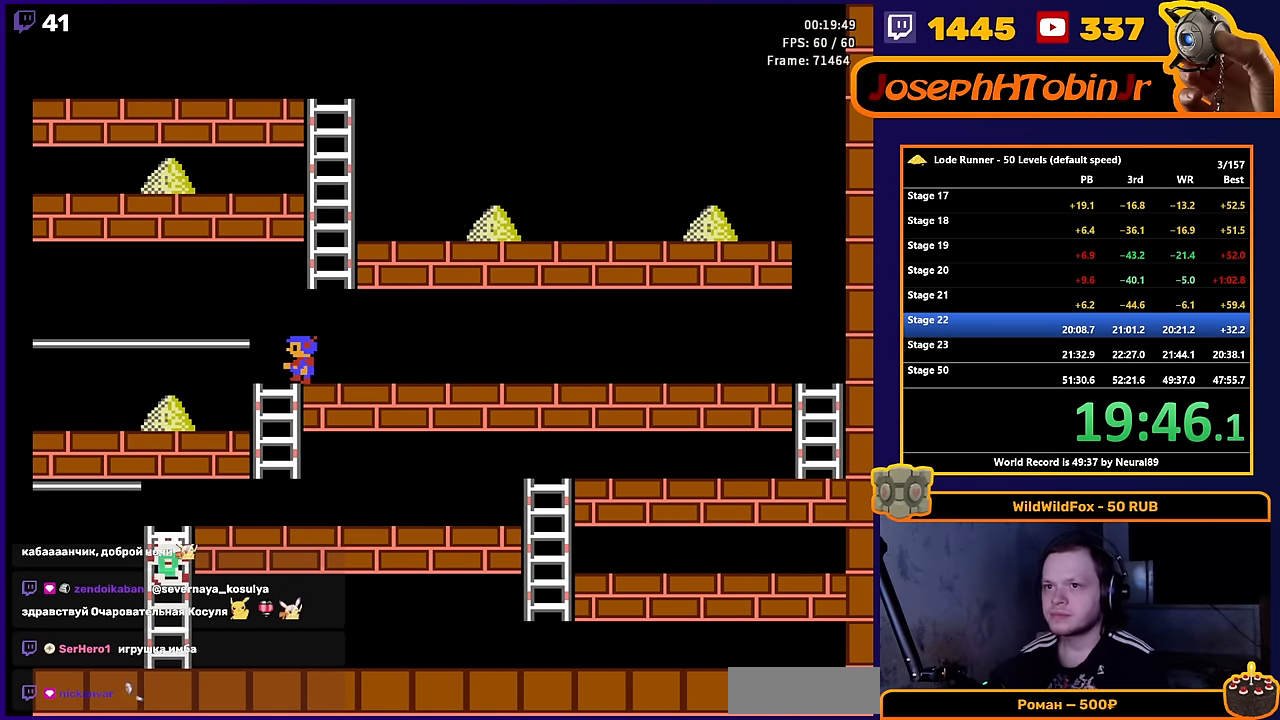
{"buttons": ["DPAD_LEFT"], "events": []}
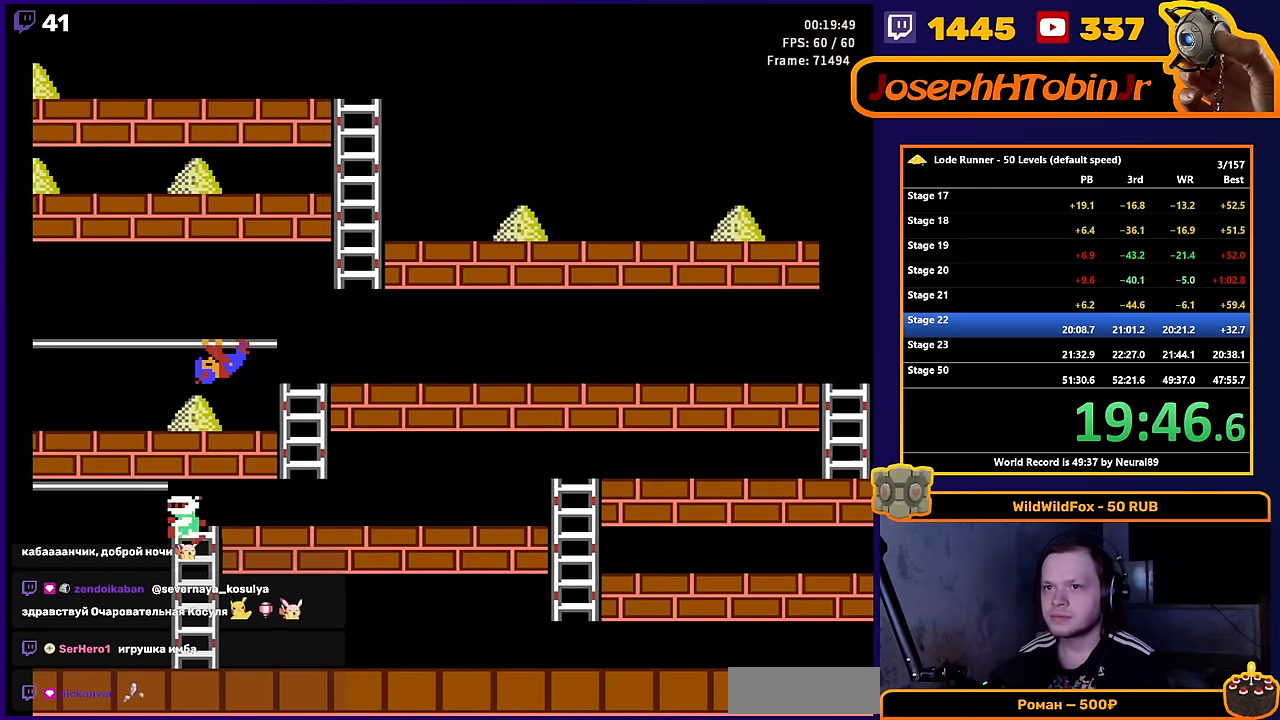
{"buttons": ["B"], "events": [[33, "DPAD_DOWN", "down"], [66, "DPAD_LEFT", "up"], [150, "DPAD_LEFT", "down"], [183, "DPAD_DOWN", "up"], [433, "B", "down"], [483, "DPAD_LEFT", "up"]]}
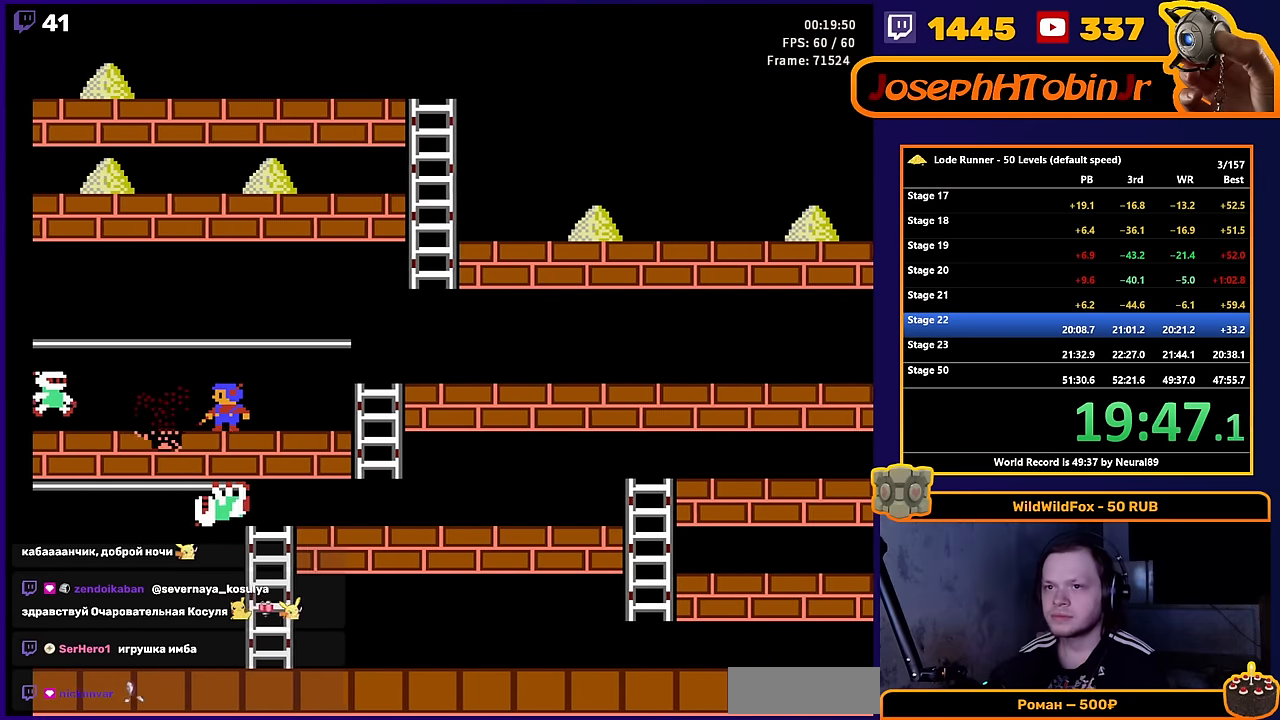
{"buttons": [], "events": [[116, "B", "up"]]}
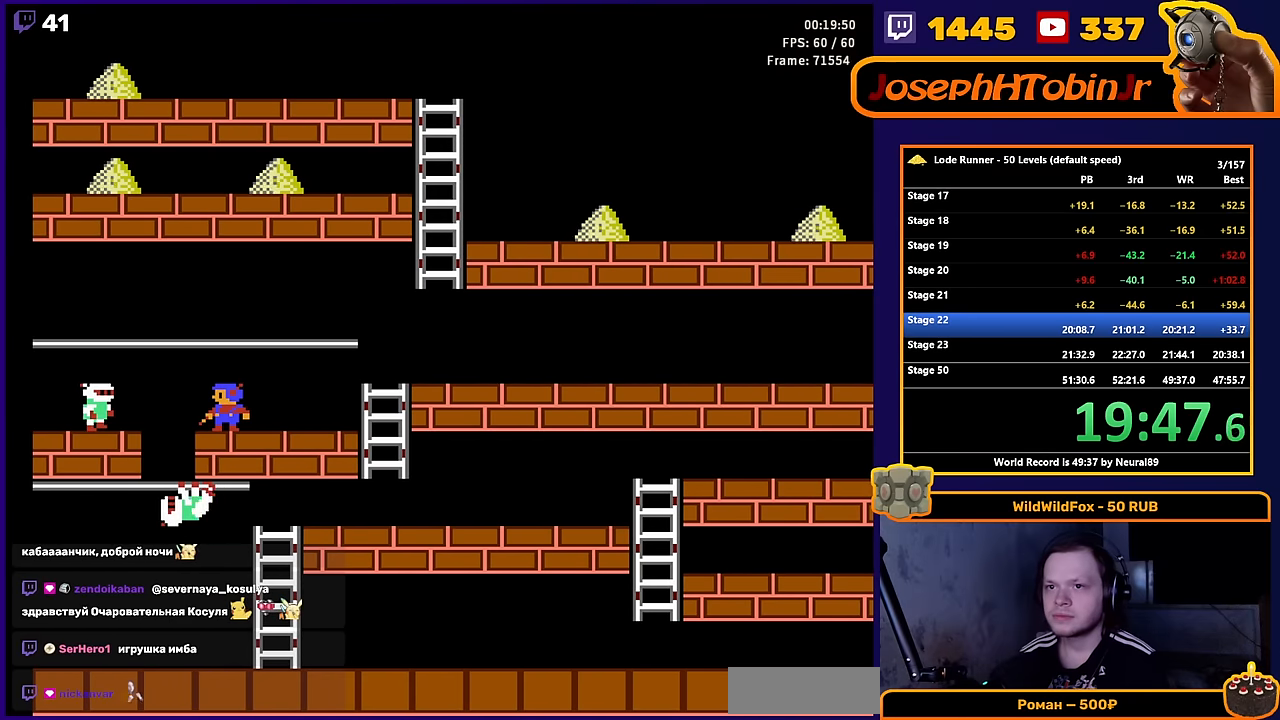
{"buttons": [], "events": []}
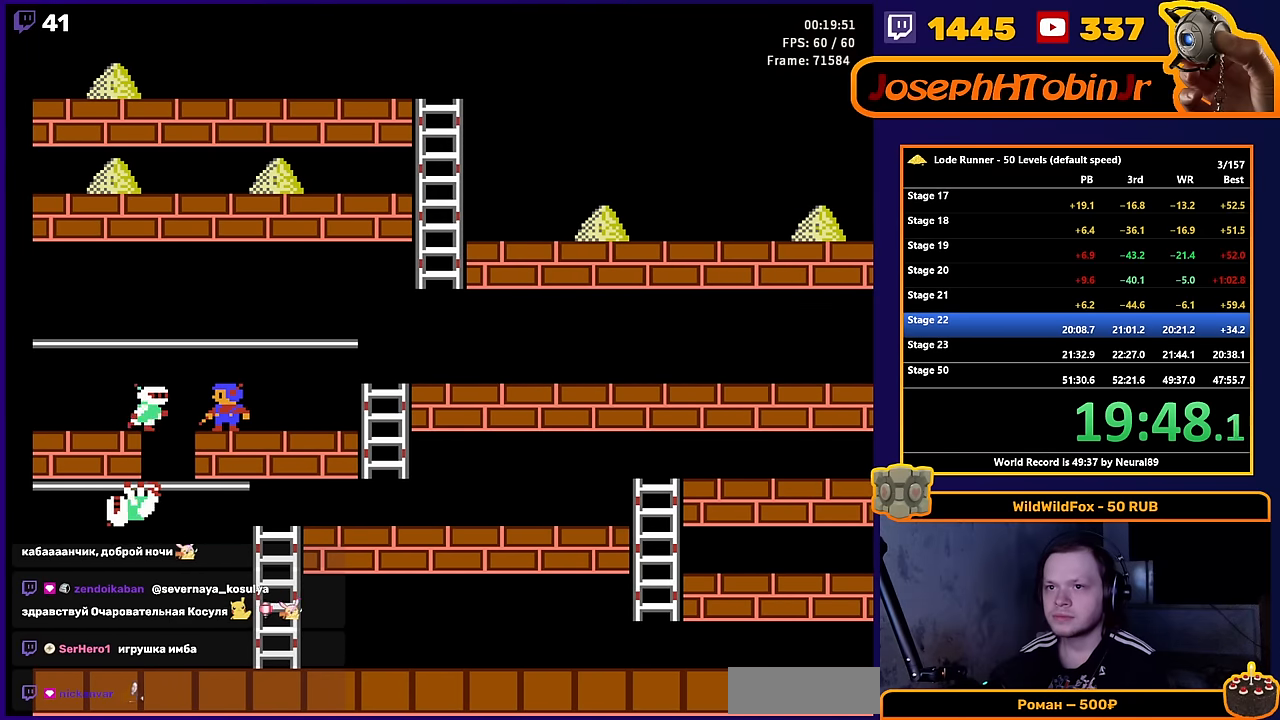
{"buttons": ["DPAD_LEFT"], "events": [[250, "DPAD_LEFT", "down"]]}
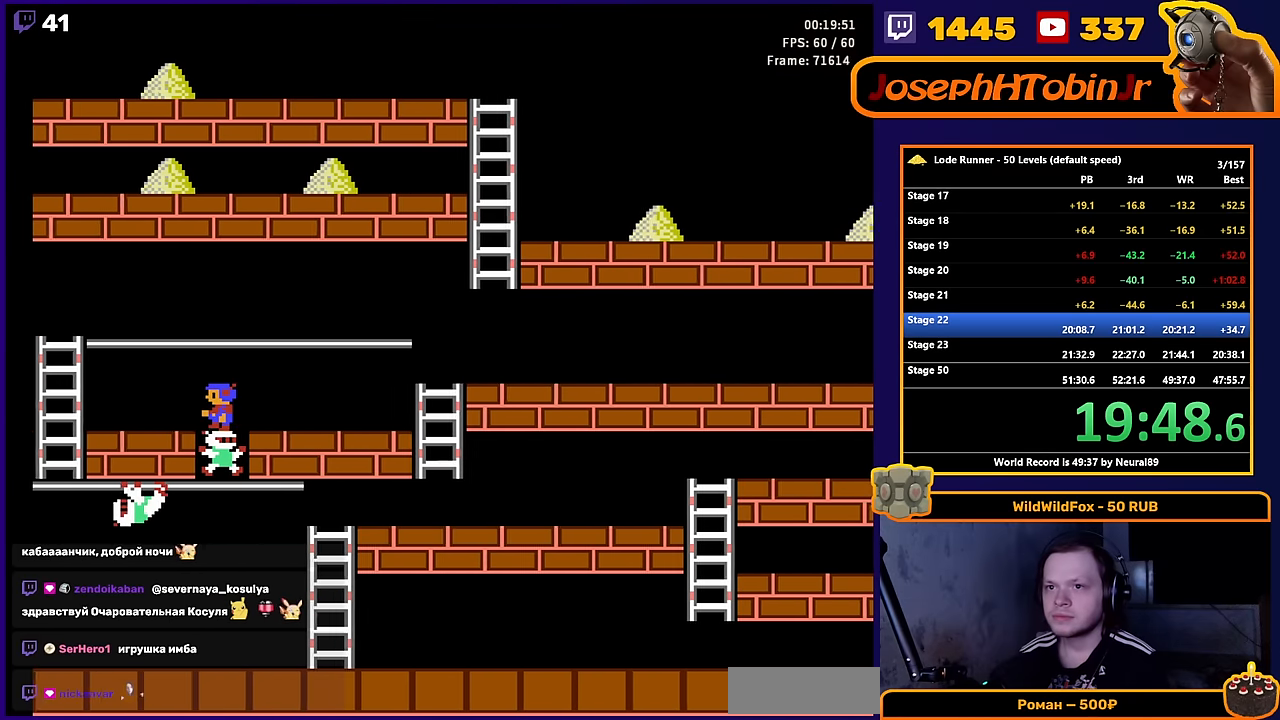
{"buttons": [], "events": [[100, "B", "down"], [183, "DPAD_LEFT", "up"], [266, "B", "up"]]}